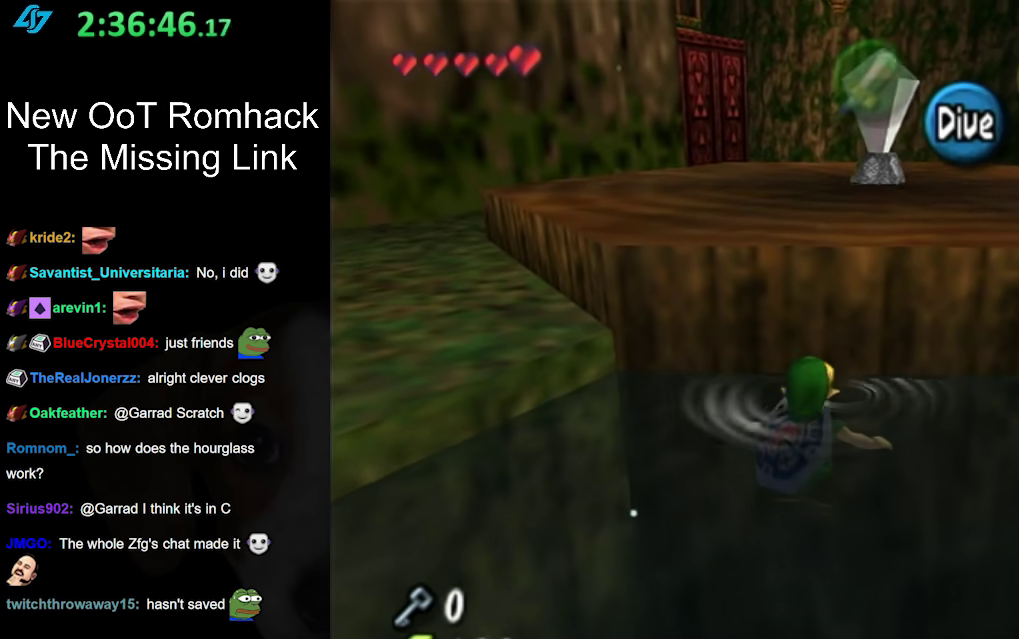
Gameplay with a controller (Nintendo layout); each line is a JSON object with the inputs held at the frame after it. "events" lists button and stick changes between this image and that frame as [ms after this image, input, new state], when the widget could be followed in between. Not read: L3 R3.
{"buttons": [], "left_stick": "left", "right_stick": "center", "events": []}
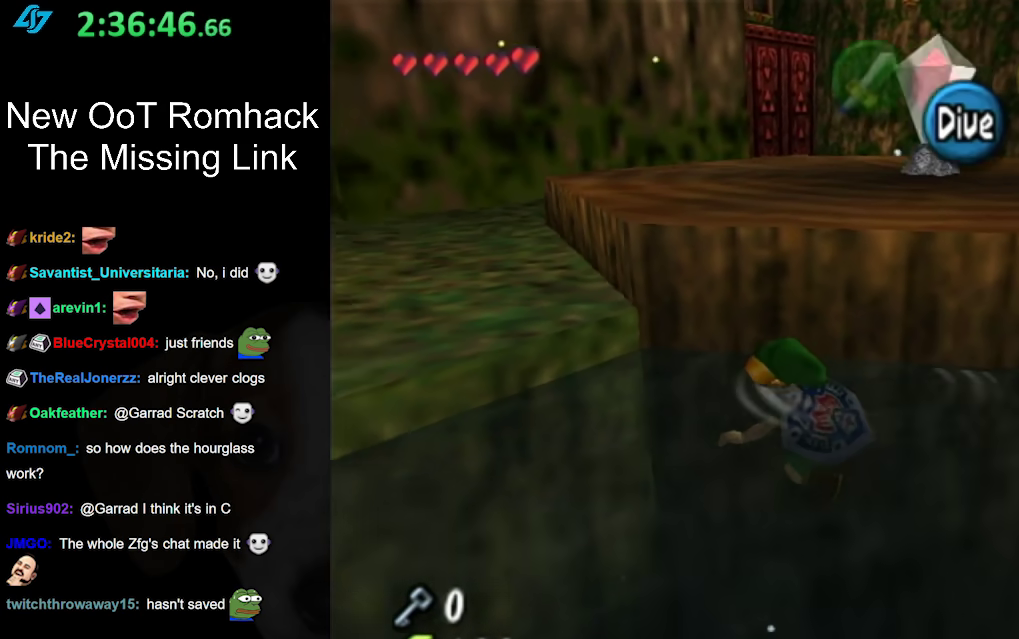
{"buttons": [], "left_stick": "up", "right_stick": "center", "events": [[333, "left_stick", "up-left"], [450, "left_stick", "up"]]}
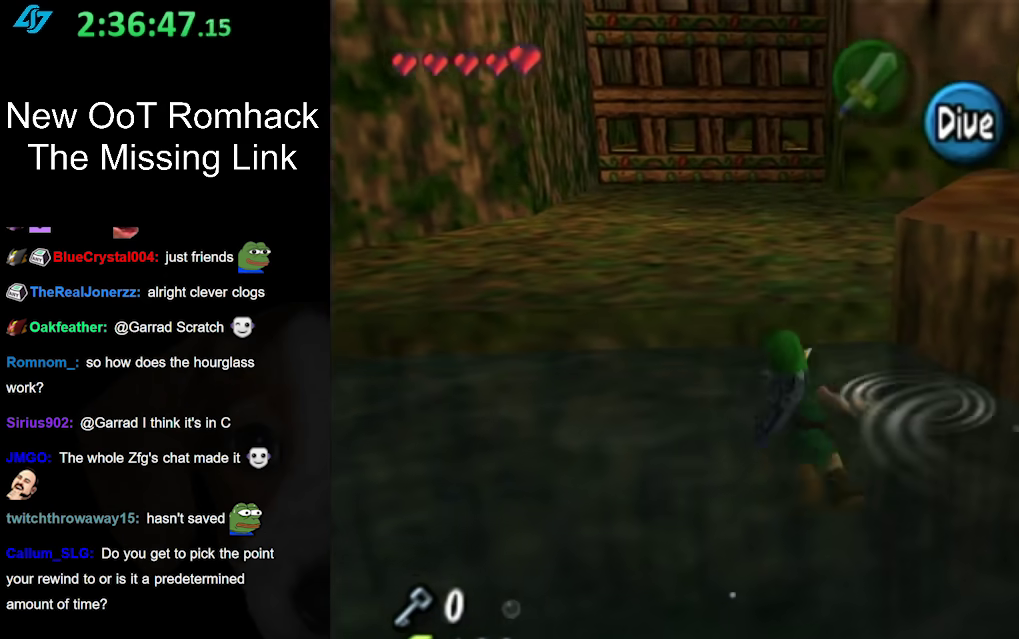
{"buttons": [], "left_stick": "up", "right_stick": "center", "events": []}
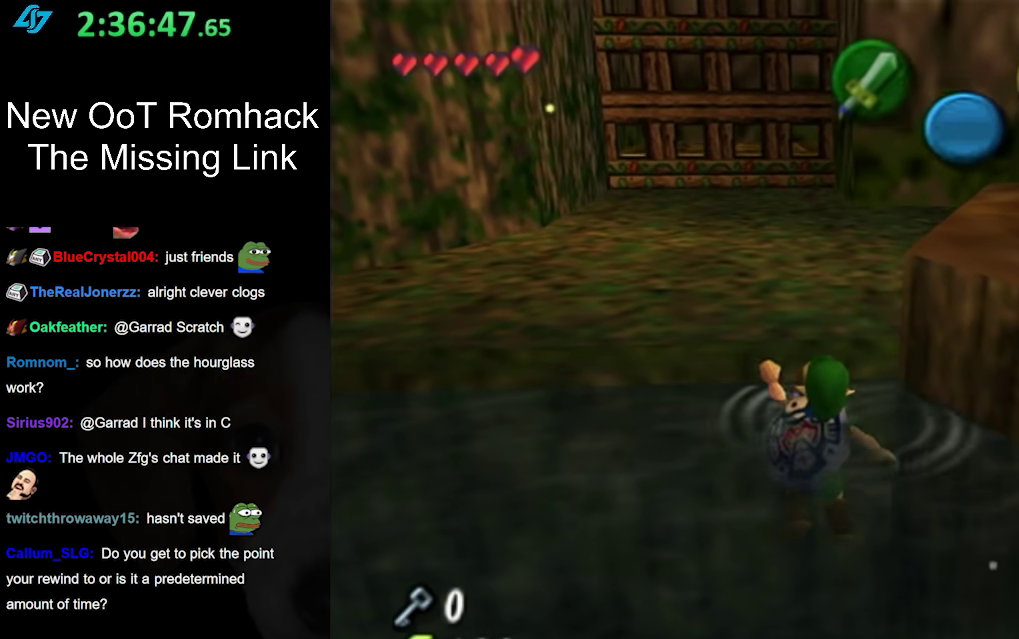
{"buttons": [], "left_stick": "up", "right_stick": "center", "events": []}
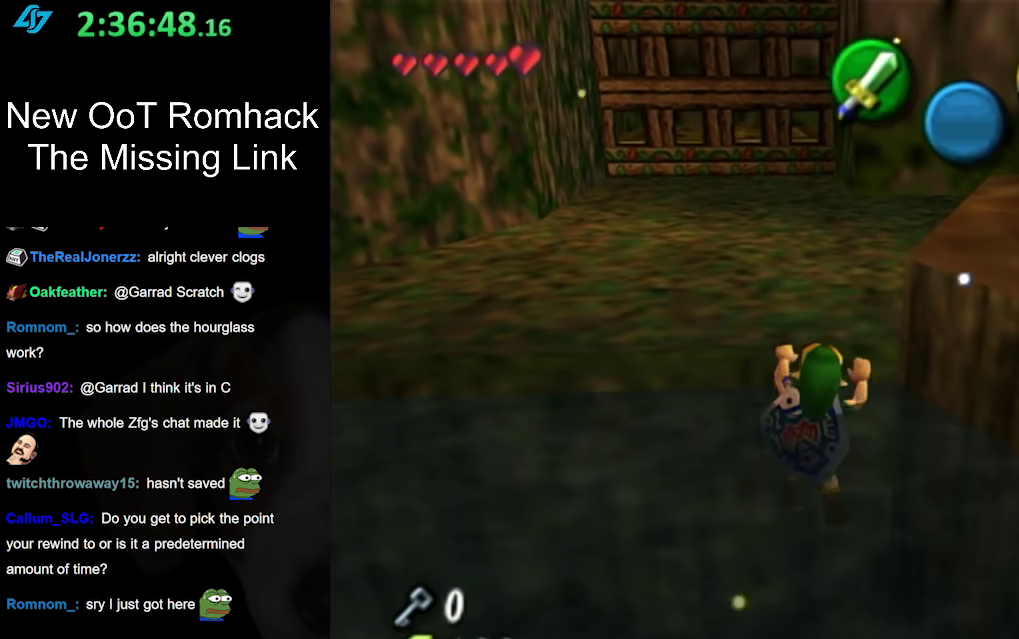
{"buttons": [], "left_stick": "up-right", "right_stick": "center", "events": [[233, "left_stick", "up-right"]]}
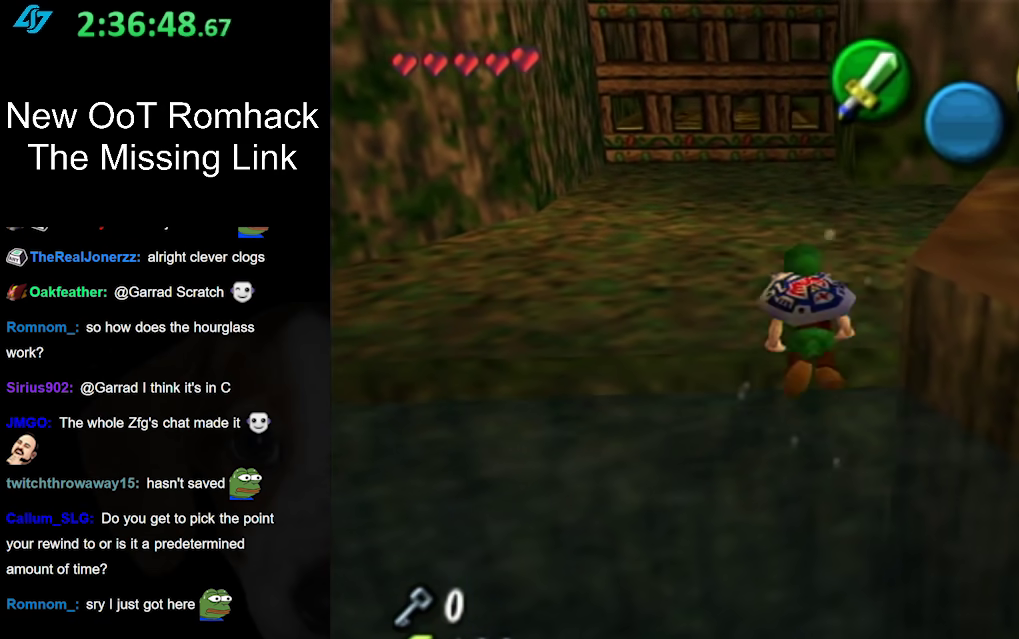
{"buttons": [], "left_stick": "up-right", "right_stick": "center", "events": []}
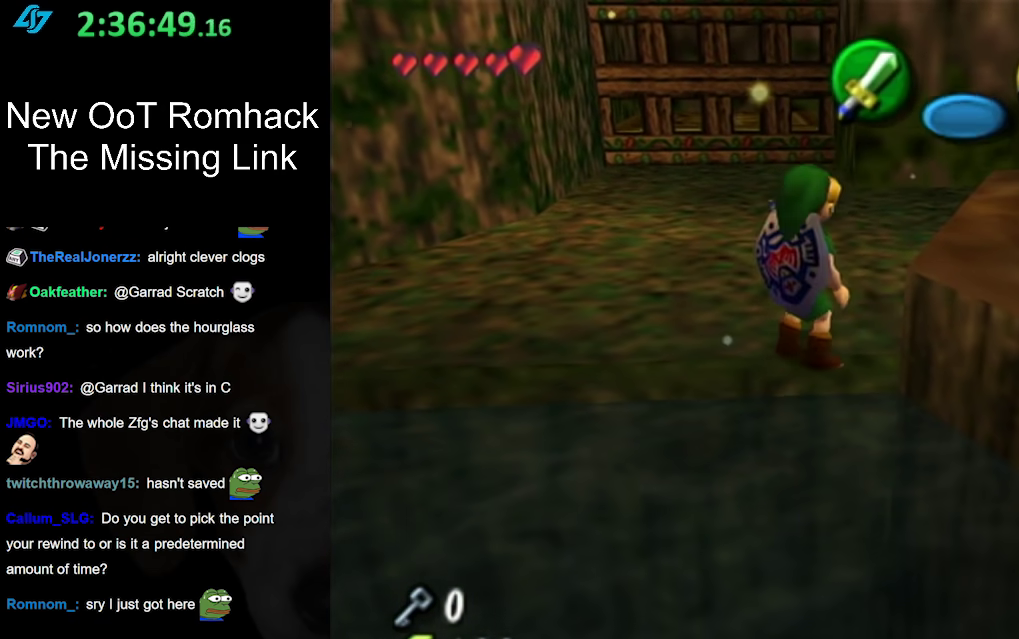
{"buttons": [], "left_stick": "right", "right_stick": "center", "events": [[367, "left_stick", "right"]]}
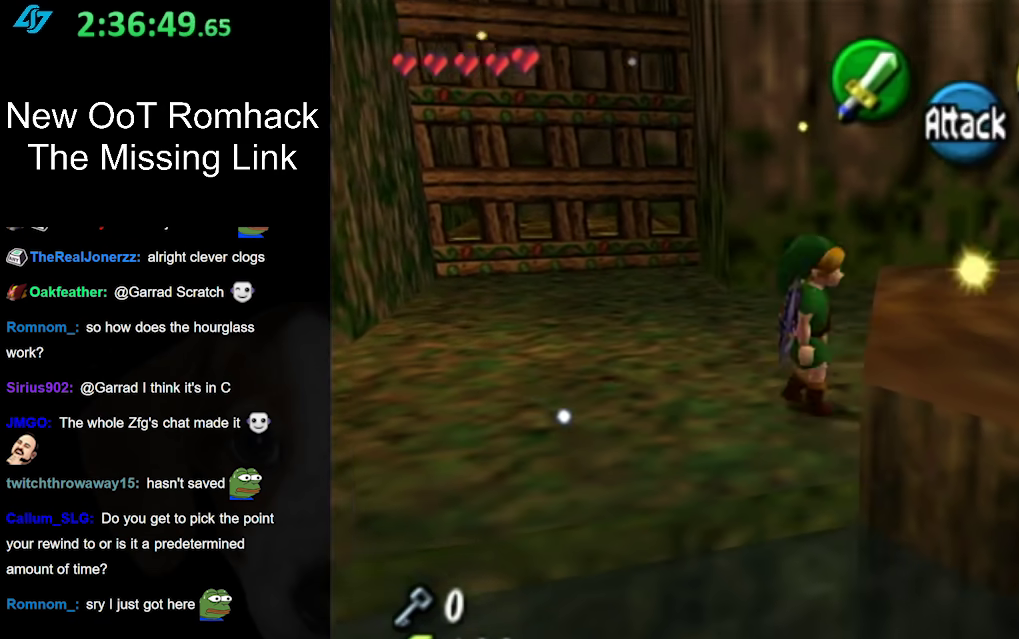
{"buttons": [], "left_stick": "right", "right_stick": "center", "events": [[17, "left_stick", "down-right"], [300, "left_stick", "right"]]}
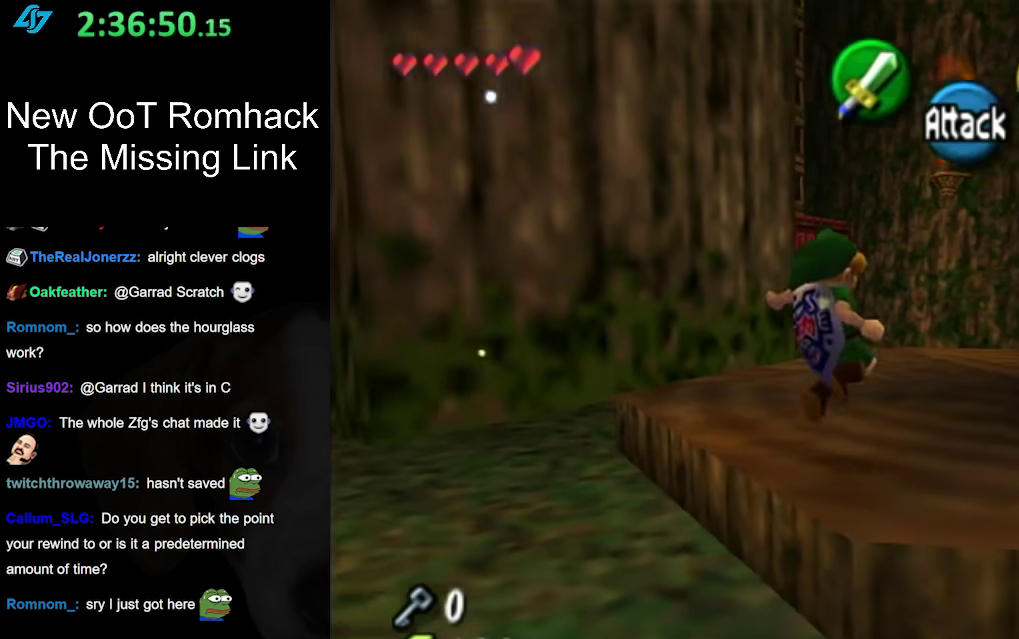
{"buttons": [], "left_stick": "center", "right_stick": "center", "events": [[50, "left_stick", "up-right"], [333, "B", "down"], [450, "B", "up"], [483, "left_stick", "center"]]}
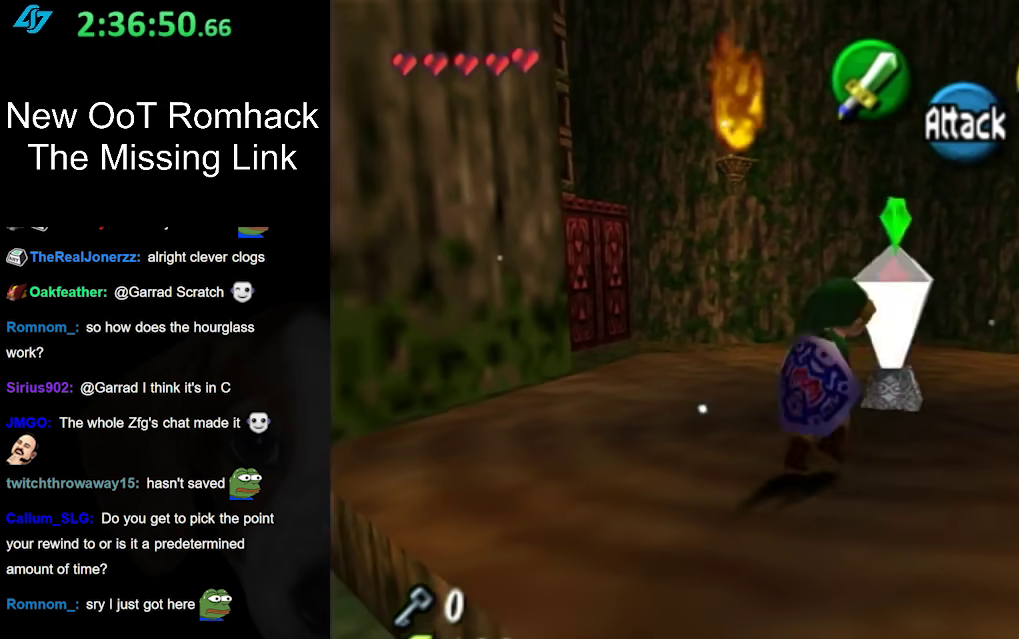
{"buttons": [], "left_stick": "center", "right_stick": "center", "events": [[50, "B", "down"], [133, "B", "up"]]}
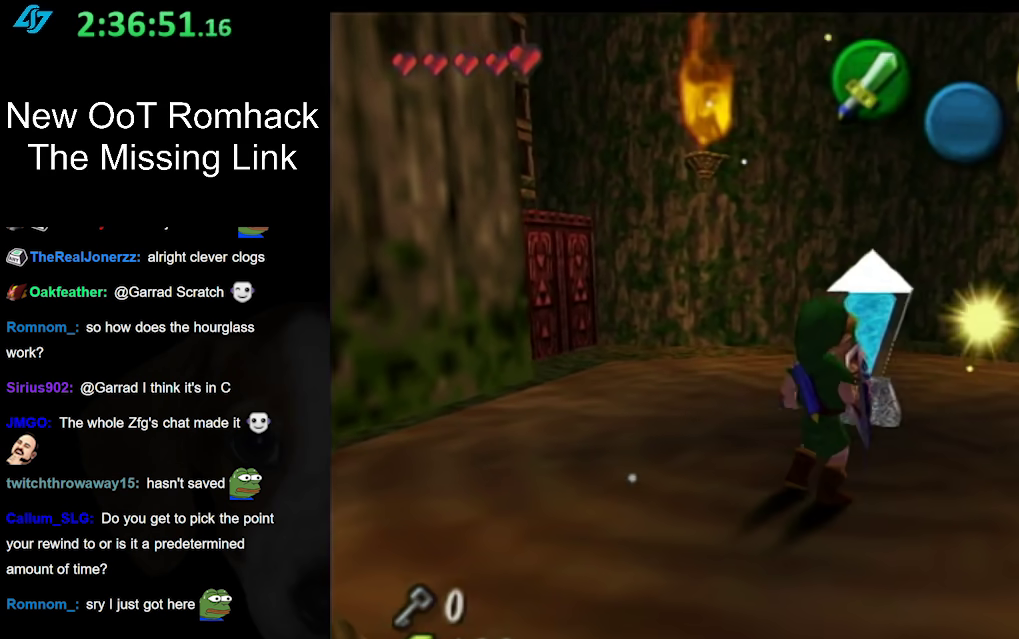
{"buttons": [], "left_stick": "center", "right_stick": "center", "events": [[50, "left_stick", "up"], [233, "B", "down"], [367, "B", "up"], [417, "left_stick", "center"]]}
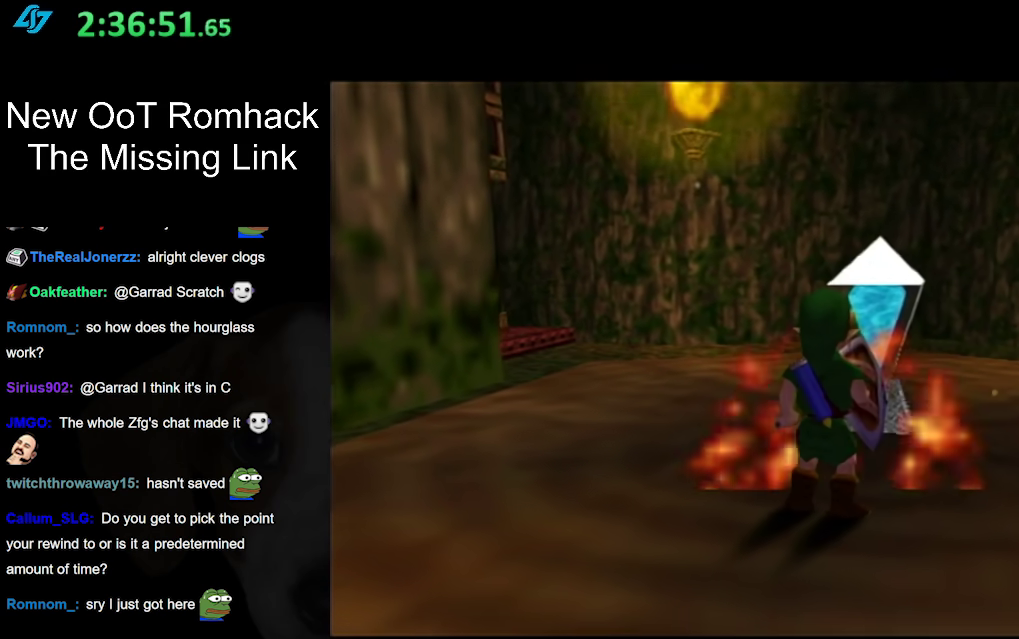
{"buttons": [], "left_stick": "up", "right_stick": "center", "events": [[183, "left_stick", "up"]]}
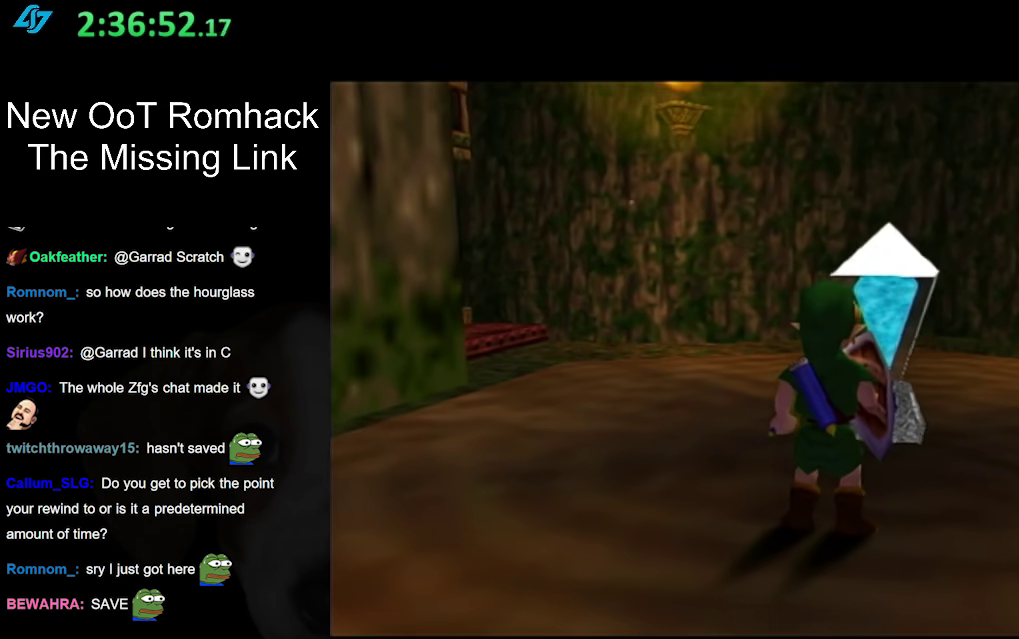
{"buttons": [], "left_stick": "up", "right_stick": "center", "events": []}
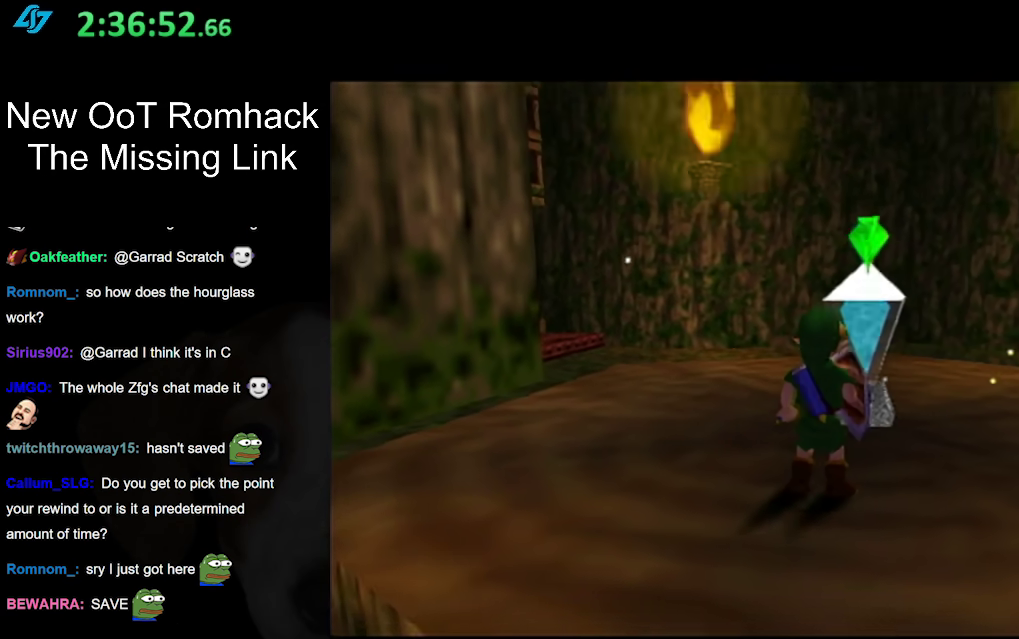
{"buttons": ["A"], "left_stick": "up-left", "right_stick": "center", "events": [[233, "left_stick", "up-left"], [500, "A", "down"]]}
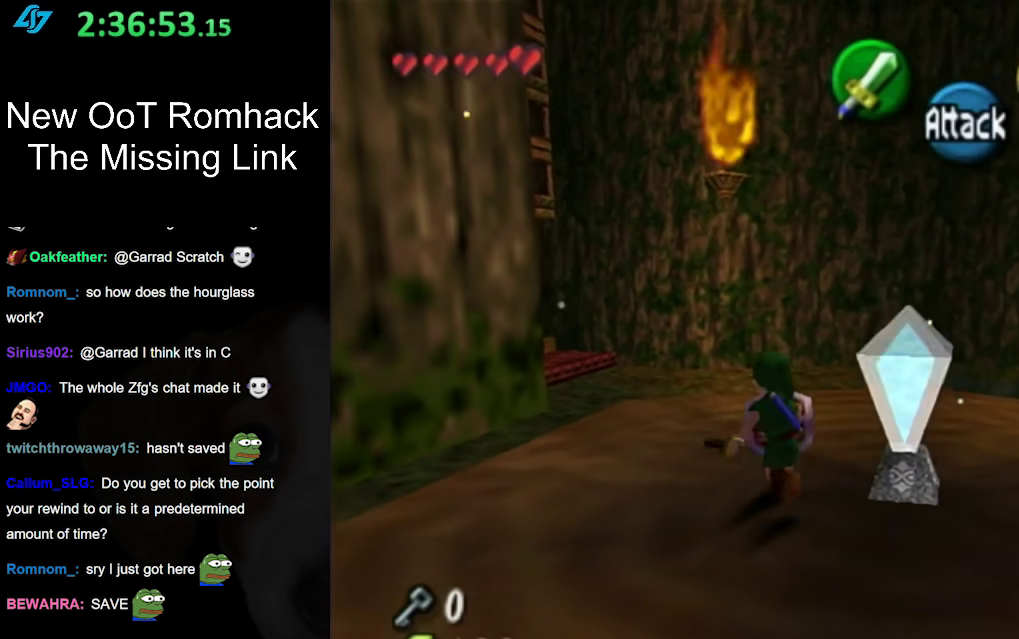
{"buttons": [], "left_stick": "up-left", "right_stick": "center", "events": [[183, "A", "up"]]}
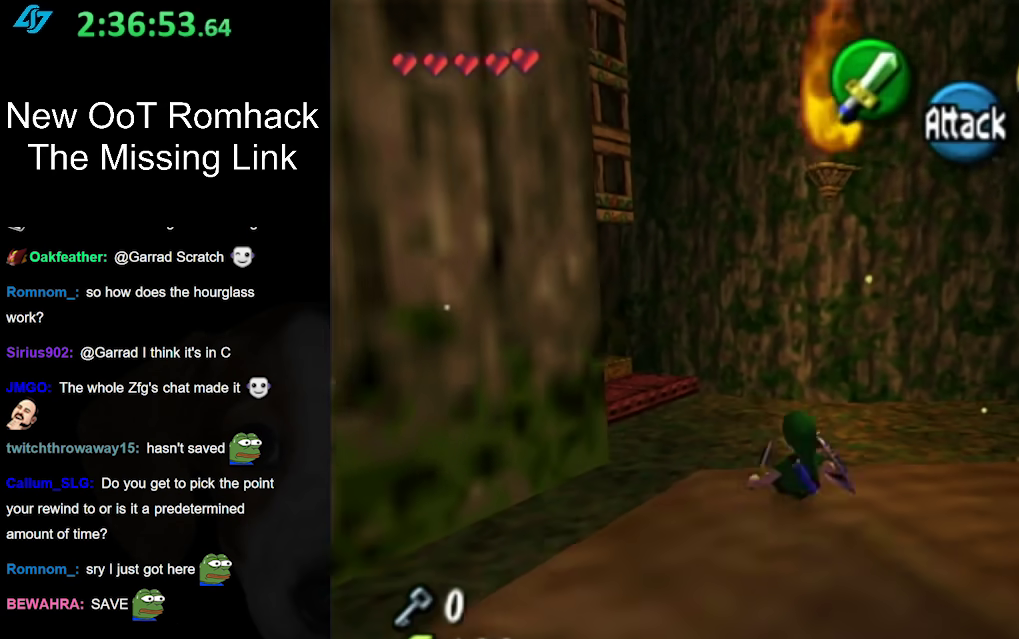
{"buttons": ["A"], "left_stick": "up-left", "right_stick": "center", "events": [[500, "A", "down"]]}
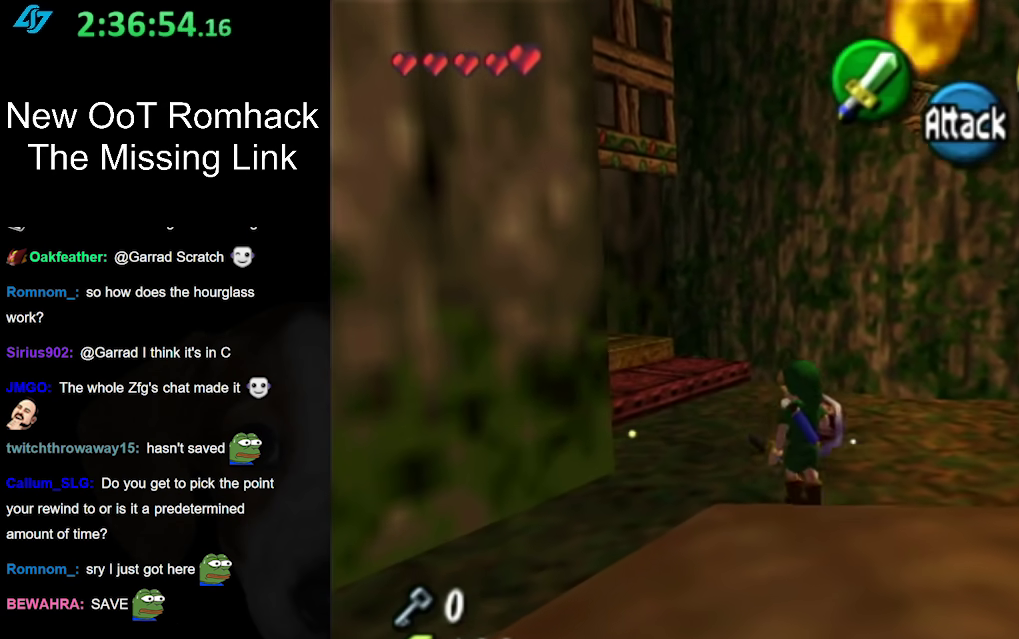
{"buttons": [], "left_stick": "up", "right_stick": "center", "events": [[183, "A", "up"], [183, "L1", "down"], [217, "left_stick", "up"], [417, "L1", "up"]]}
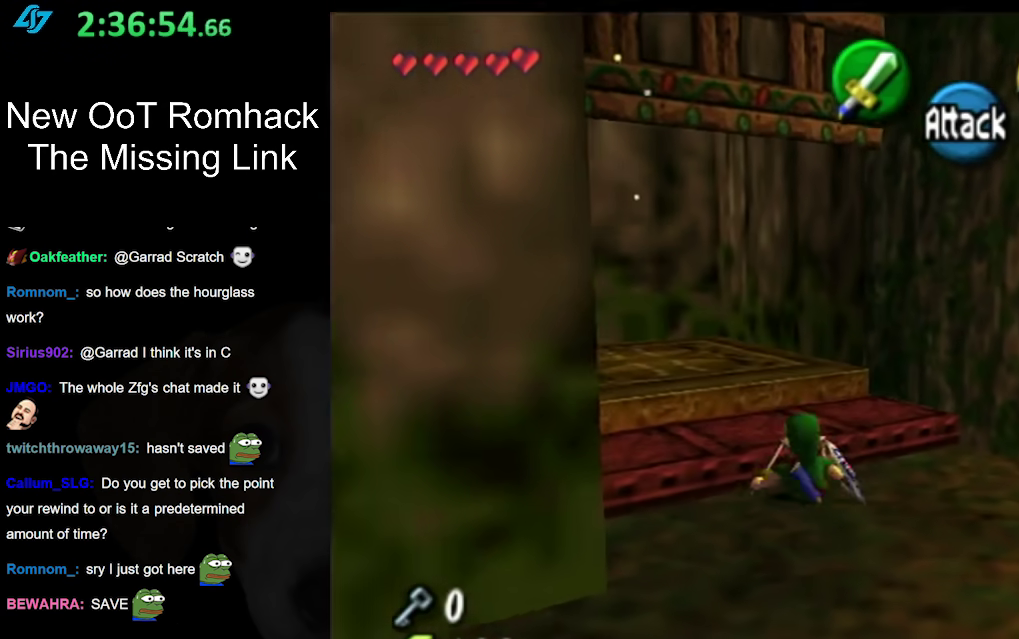
{"buttons": [], "left_stick": "up-left", "right_stick": "center", "events": [[133, "left_stick", "up-left"]]}
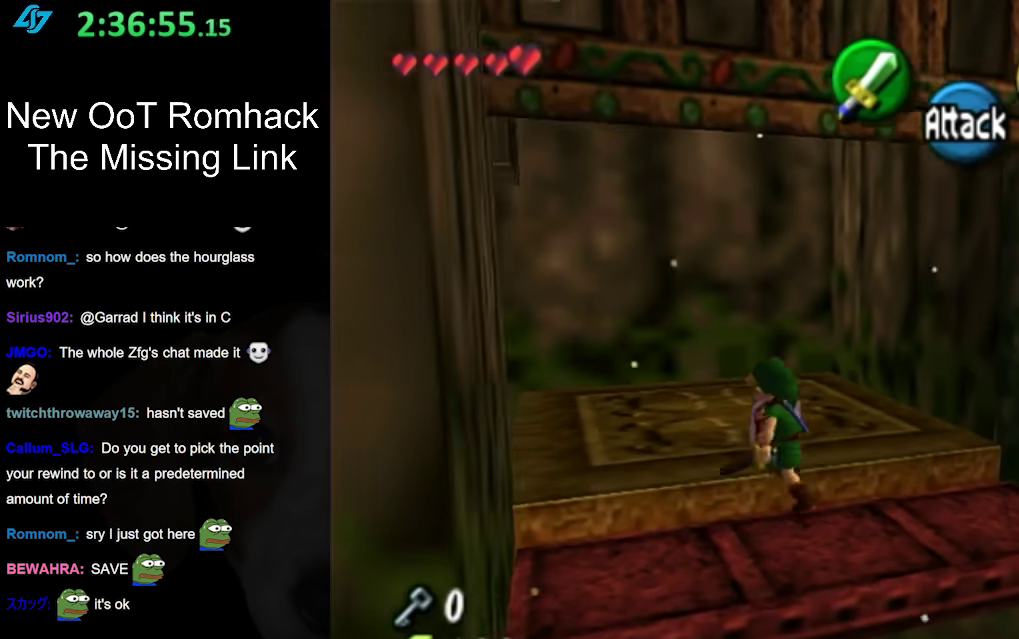
{"buttons": [], "left_stick": "center", "right_stick": "center", "events": [[200, "left_stick", "up"], [400, "left_stick", "center"]]}
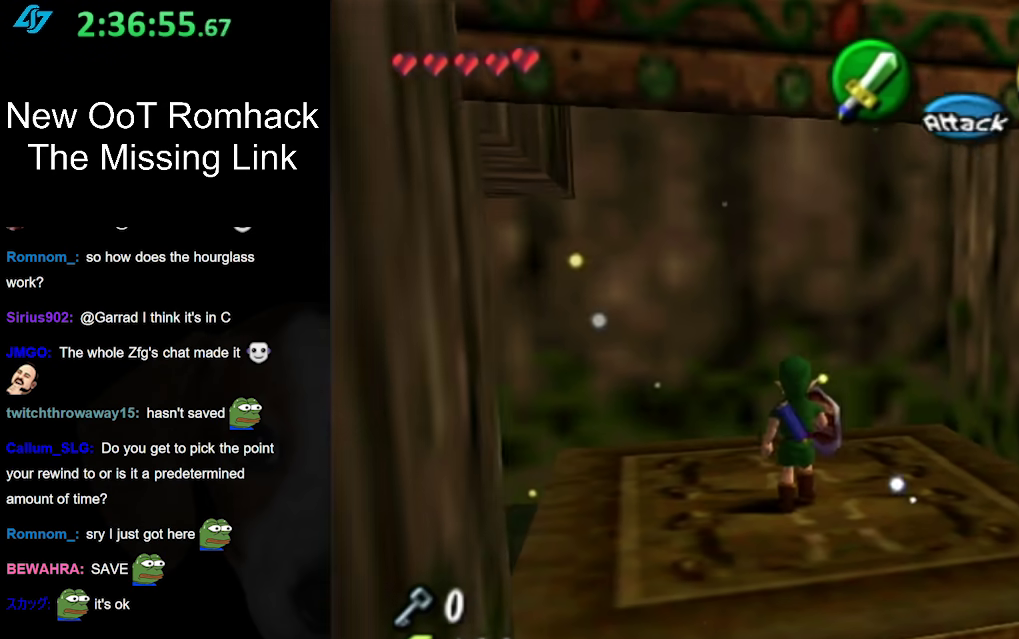
{"buttons": ["L1"], "left_stick": "center", "right_stick": "center", "events": [[283, "left_stick", "left"], [417, "L1", "down"], [417, "left_stick", "center"]]}
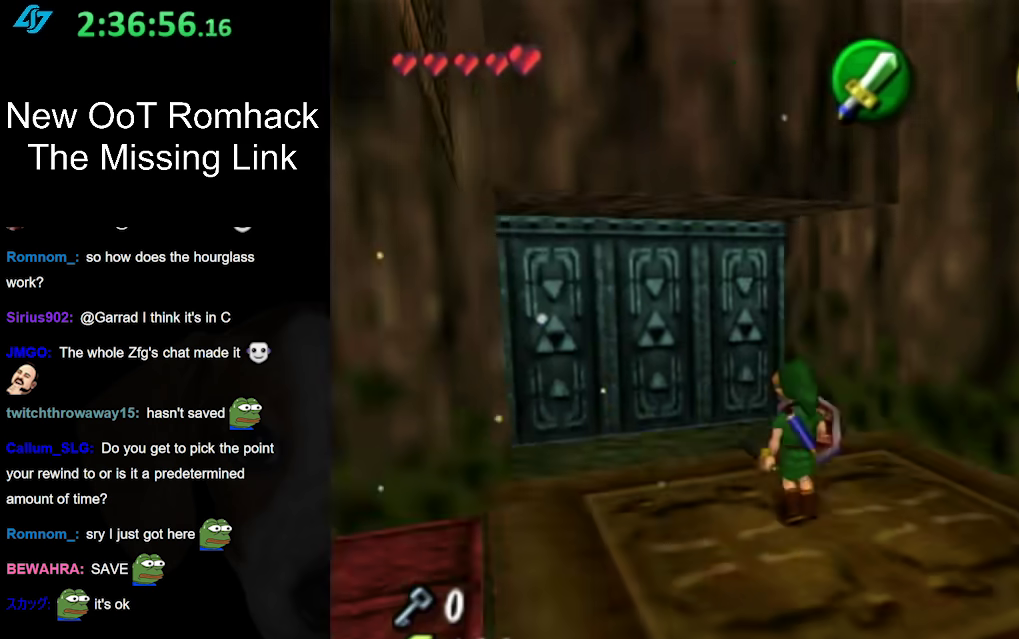
{"buttons": [], "left_stick": "center", "right_stick": "center", "events": [[133, "L1", "up"]]}
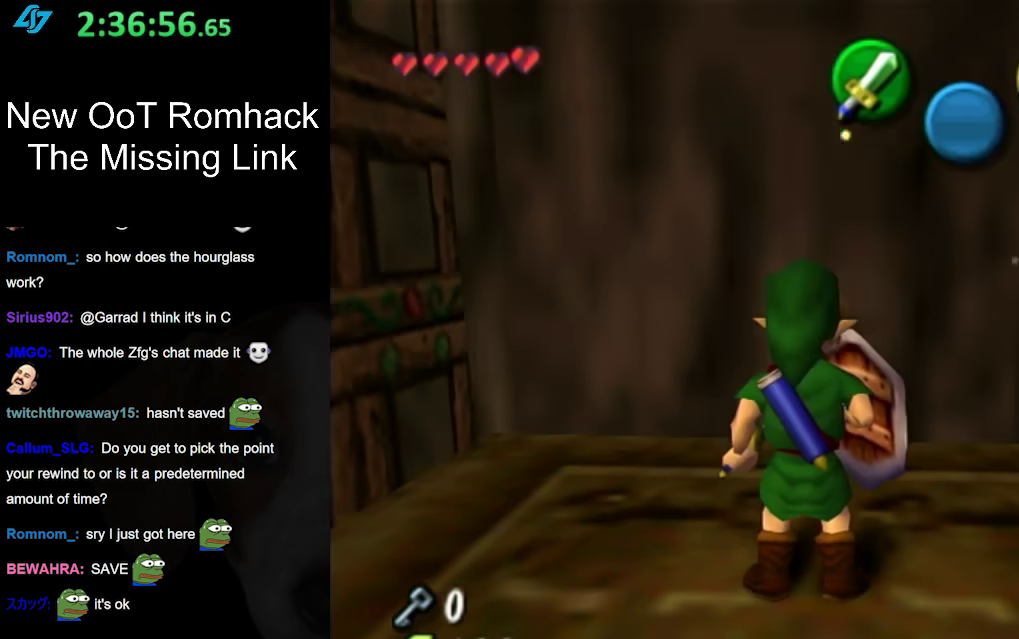
{"buttons": [], "left_stick": "center", "right_stick": "center", "events": []}
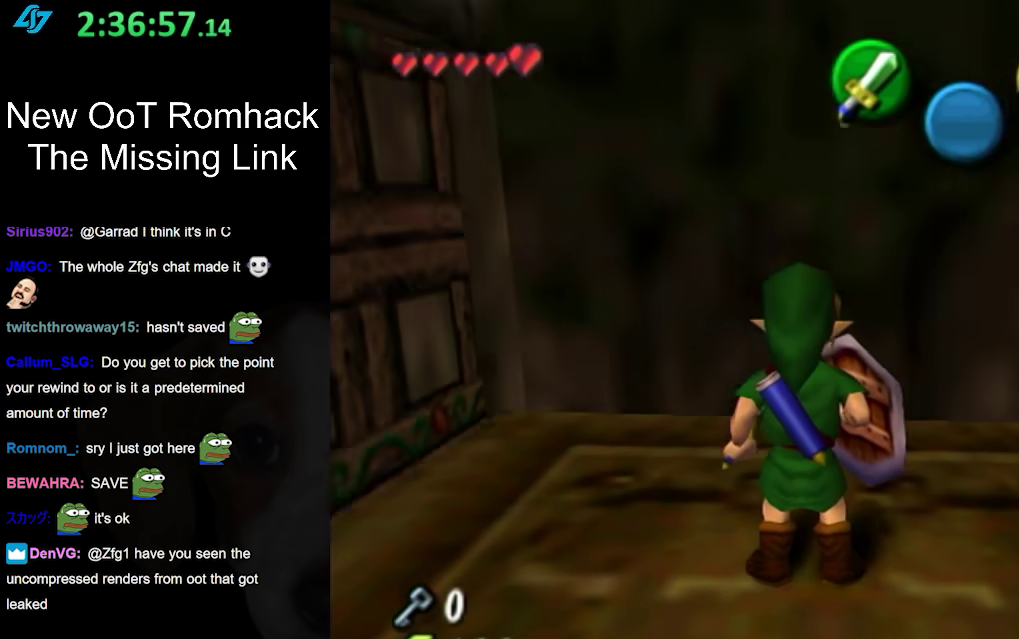
{"buttons": ["L1"], "left_stick": "center", "right_stick": "center", "events": [[283, "left_stick", "left"], [450, "L1", "down"], [450, "left_stick", "center"]]}
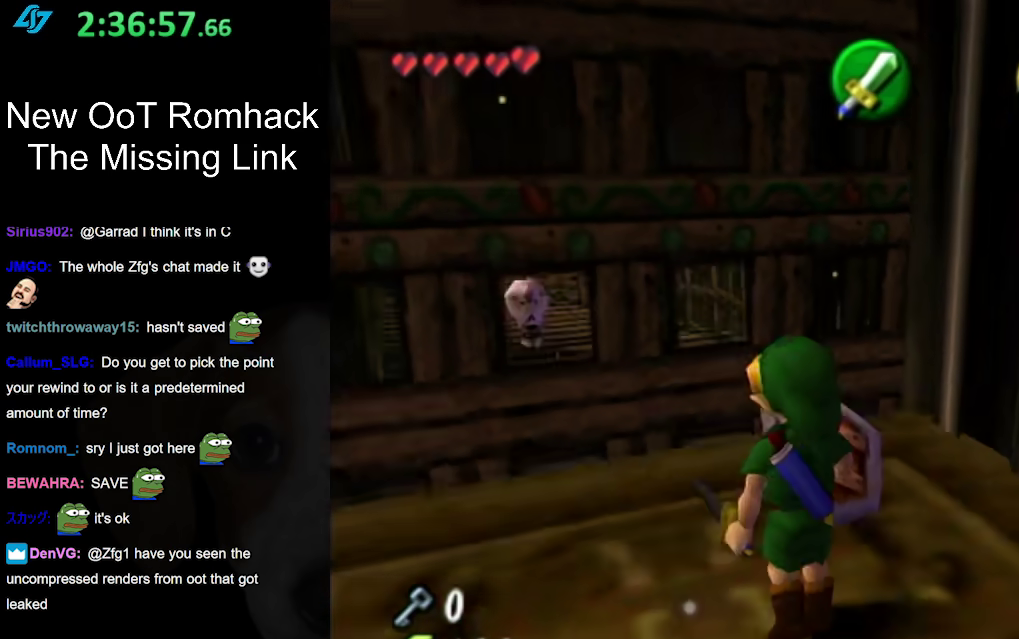
{"buttons": [], "left_stick": "right", "right_stick": "center", "events": [[167, "L1", "up"], [467, "left_stick", "right"]]}
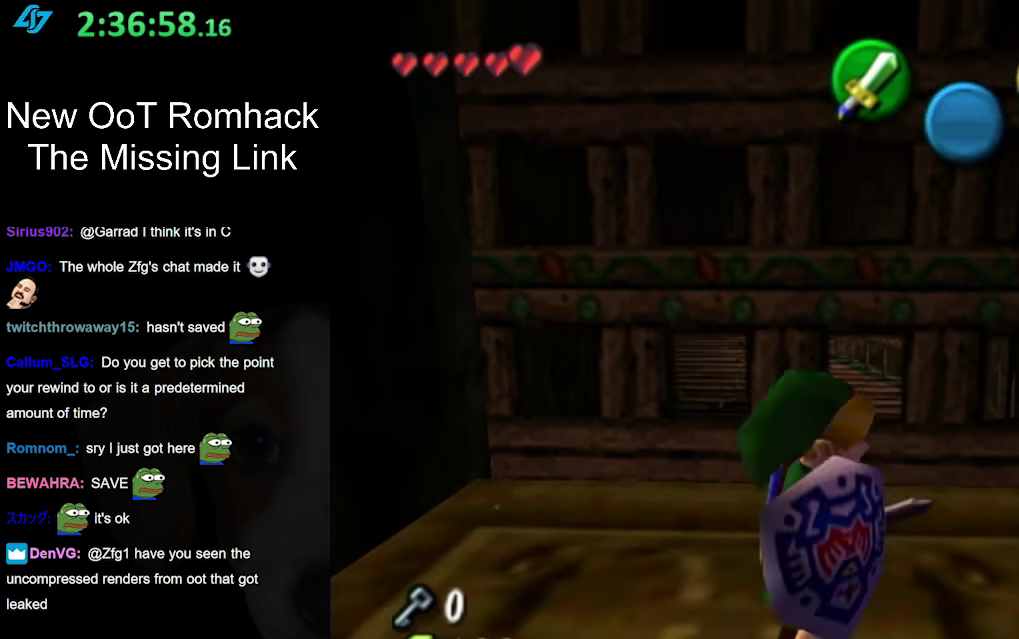
{"buttons": [], "left_stick": "up", "right_stick": "center", "events": [[67, "L1", "down"], [133, "left_stick", "center"], [283, "L1", "up"], [467, "left_stick", "up"]]}
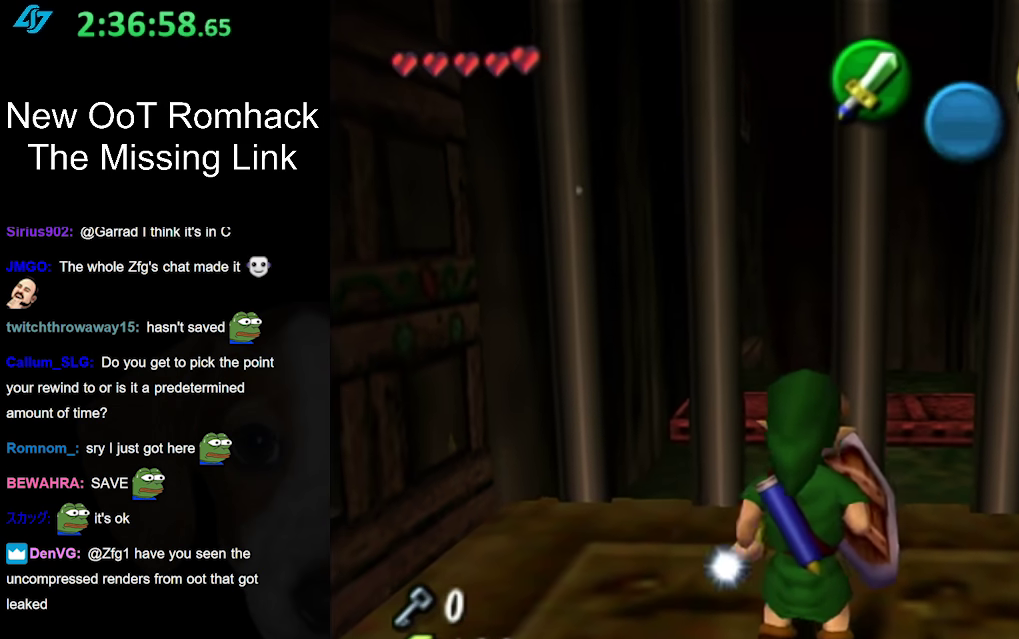
{"buttons": [], "left_stick": "center", "right_stick": "center", "events": [[500, "left_stick", "center"]]}
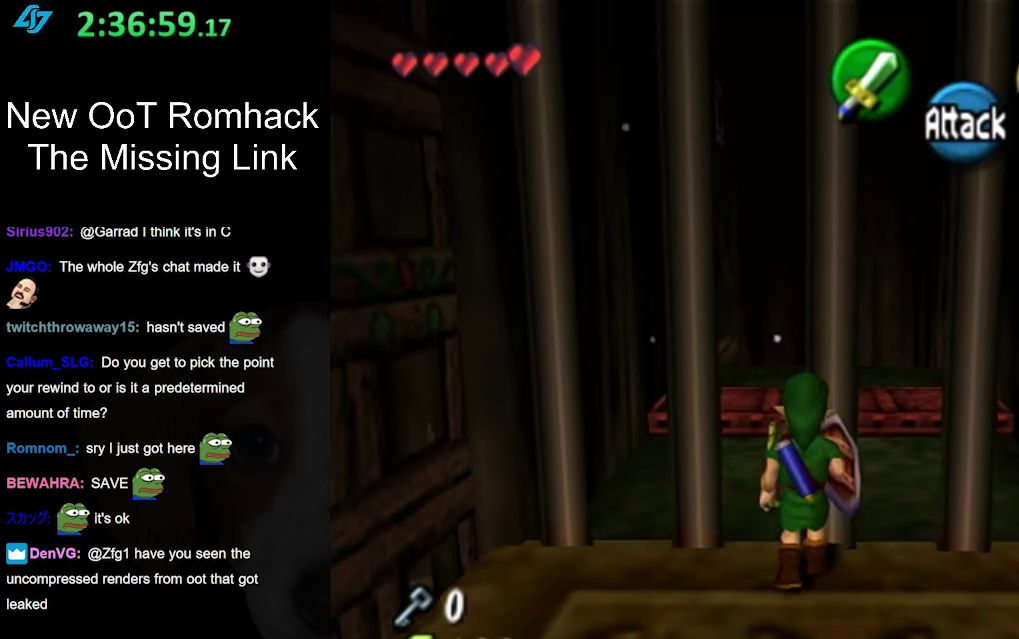
{"buttons": [], "left_stick": "center", "right_stick": "center", "events": [[100, "X", "down"], [217, "X", "up"]]}
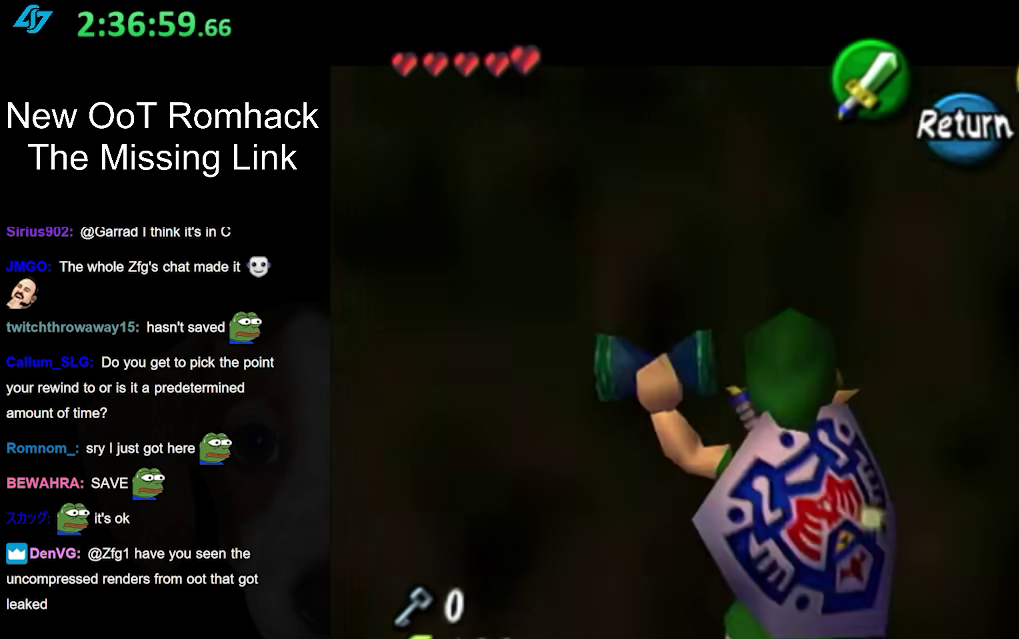
{"buttons": [], "left_stick": "center", "right_stick": "center", "events": []}
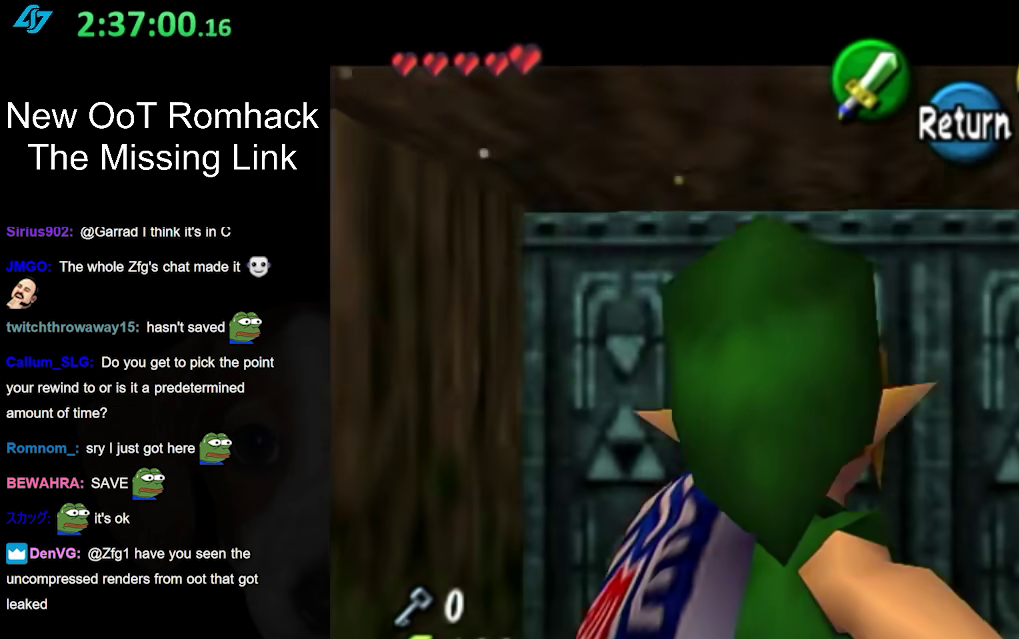
{"buttons": [], "left_stick": "center", "right_stick": "center", "events": []}
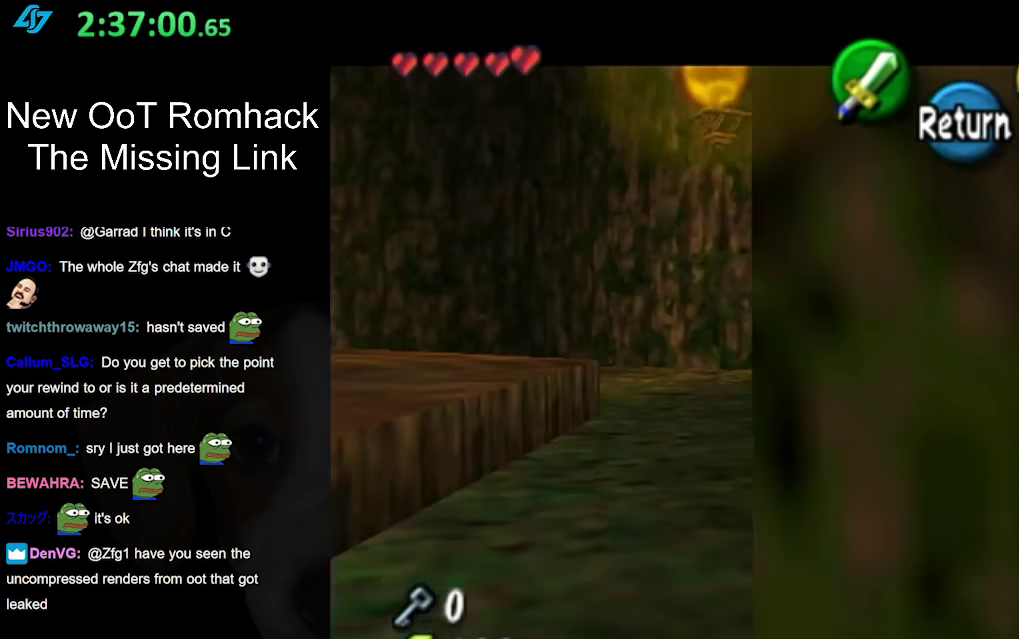
{"buttons": [], "left_stick": "center", "right_stick": "center", "events": []}
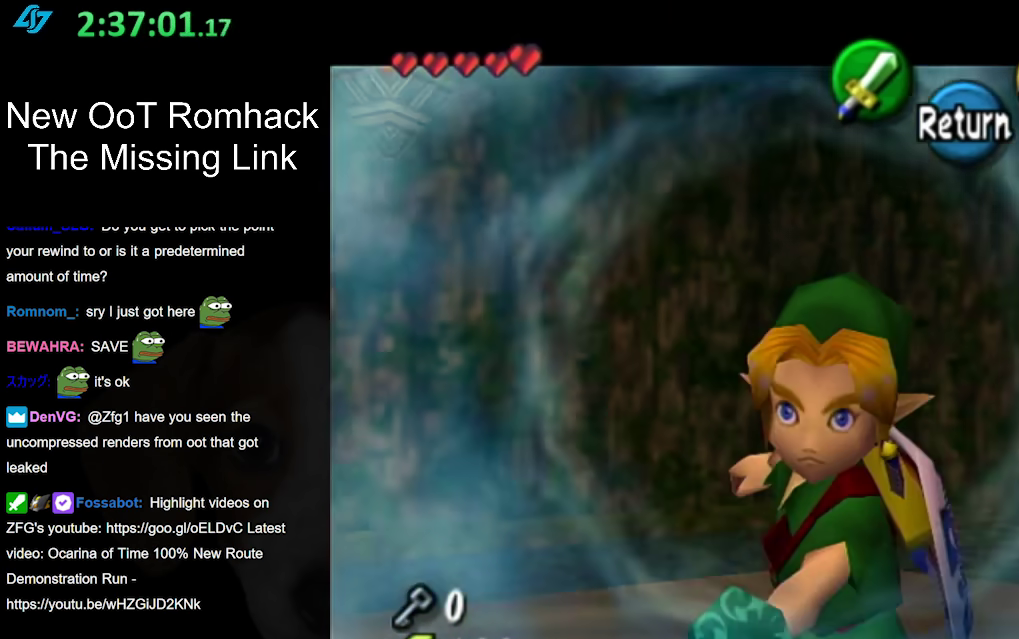
{"buttons": [], "left_stick": "center", "right_stick": "center", "events": []}